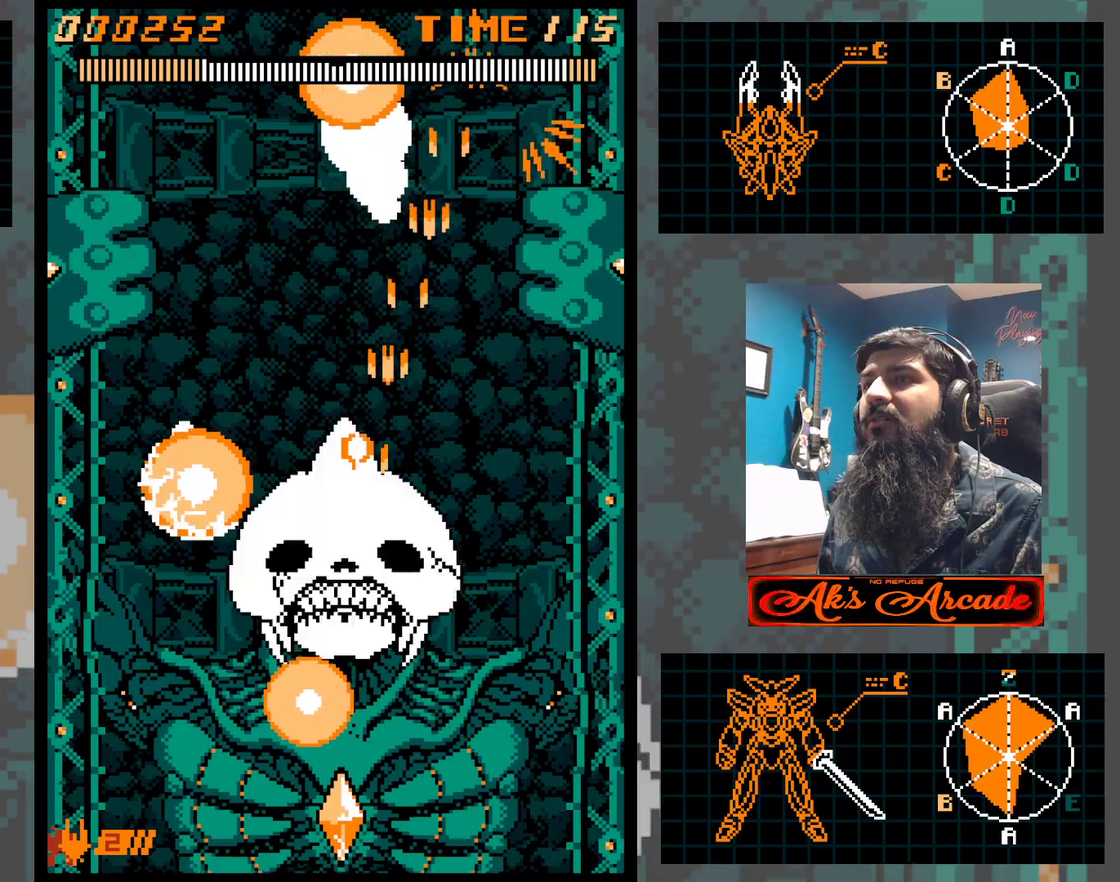
Gameplay with a controller (arcade stick); each line is a JSON object with the inputs held at the frame after it. "events" lists button and stick changes between this image and that frame as [ms after this image, input, new state], when the widget could be followed in between. Not read: L3 R3 other_buttons.
{"buttons": [], "left_stick": "center", "events": [[283, "left_stick", "center"]]}
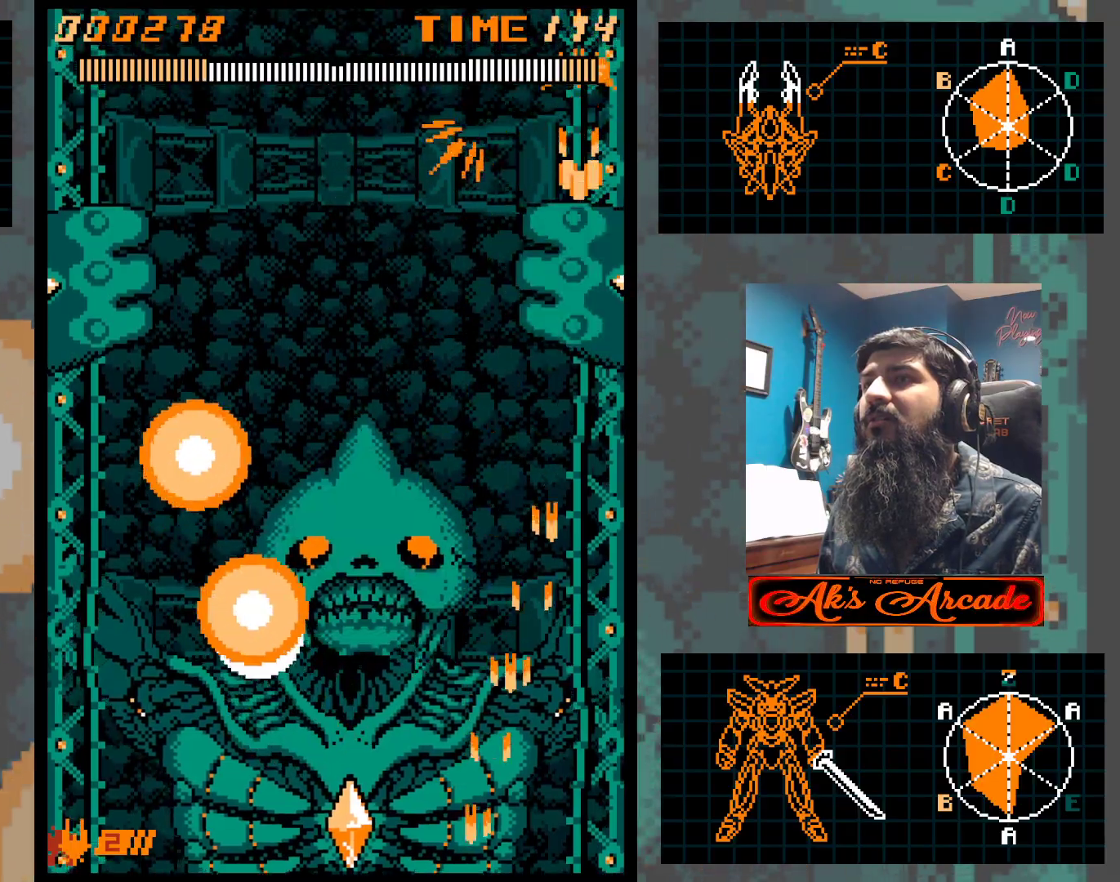
{"buttons": [], "left_stick": "left", "events": [[283, "left_stick", "left"]]}
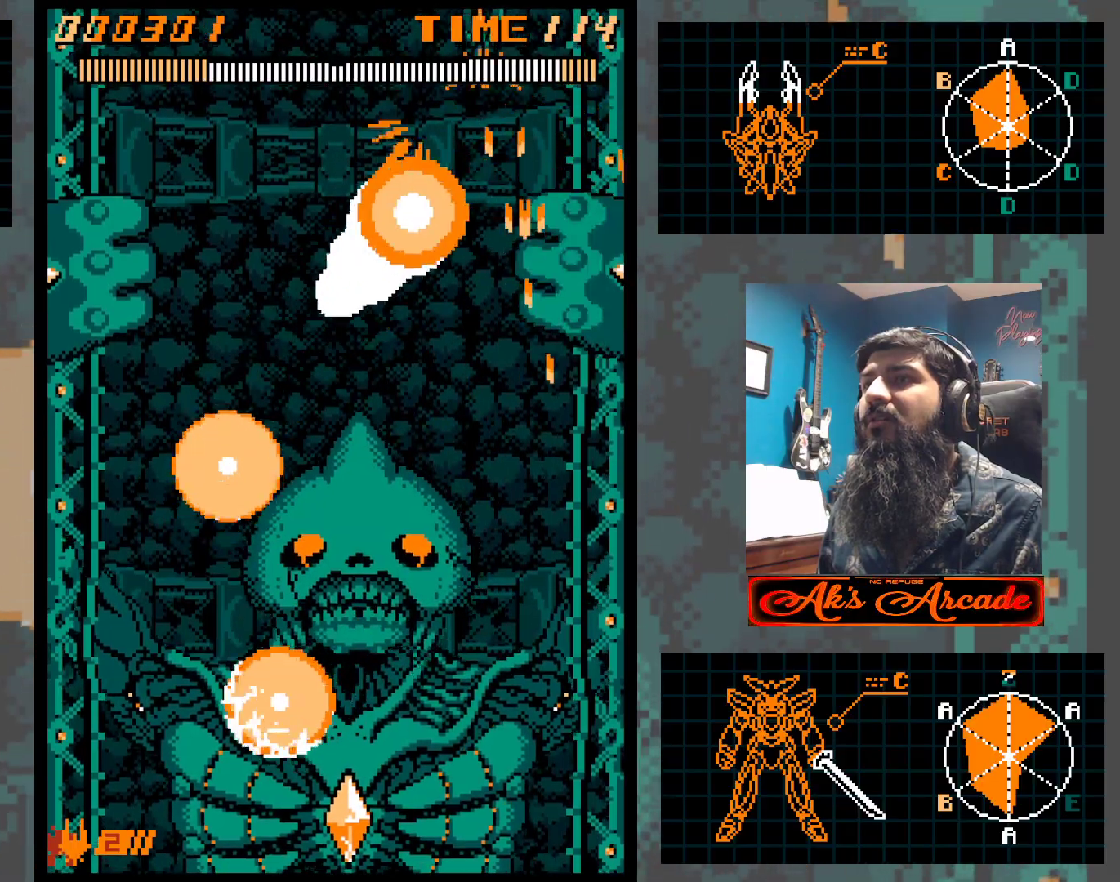
{"buttons": [], "left_stick": "center", "events": [[217, "left_stick", "center"]]}
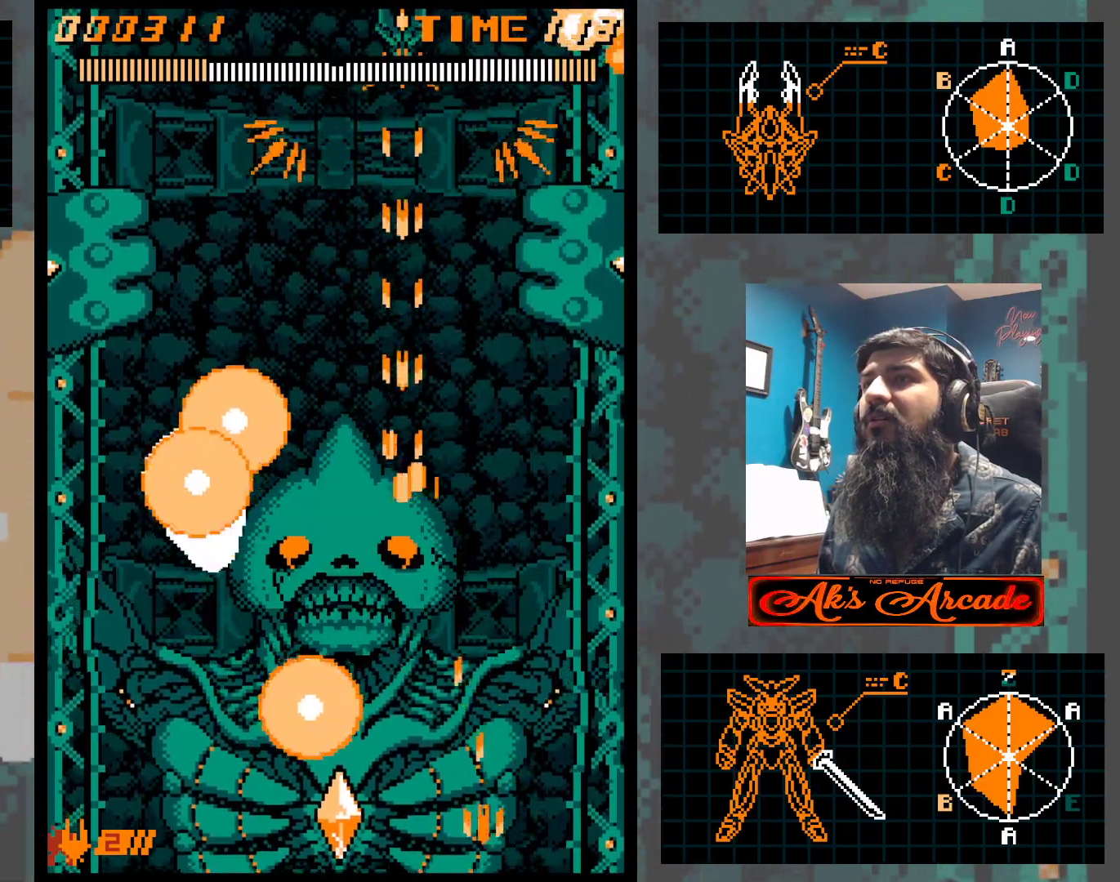
{"buttons": [], "left_stick": "down-right", "events": [[200, "left_stick", "right"], [483, "left_stick", "down-right"]]}
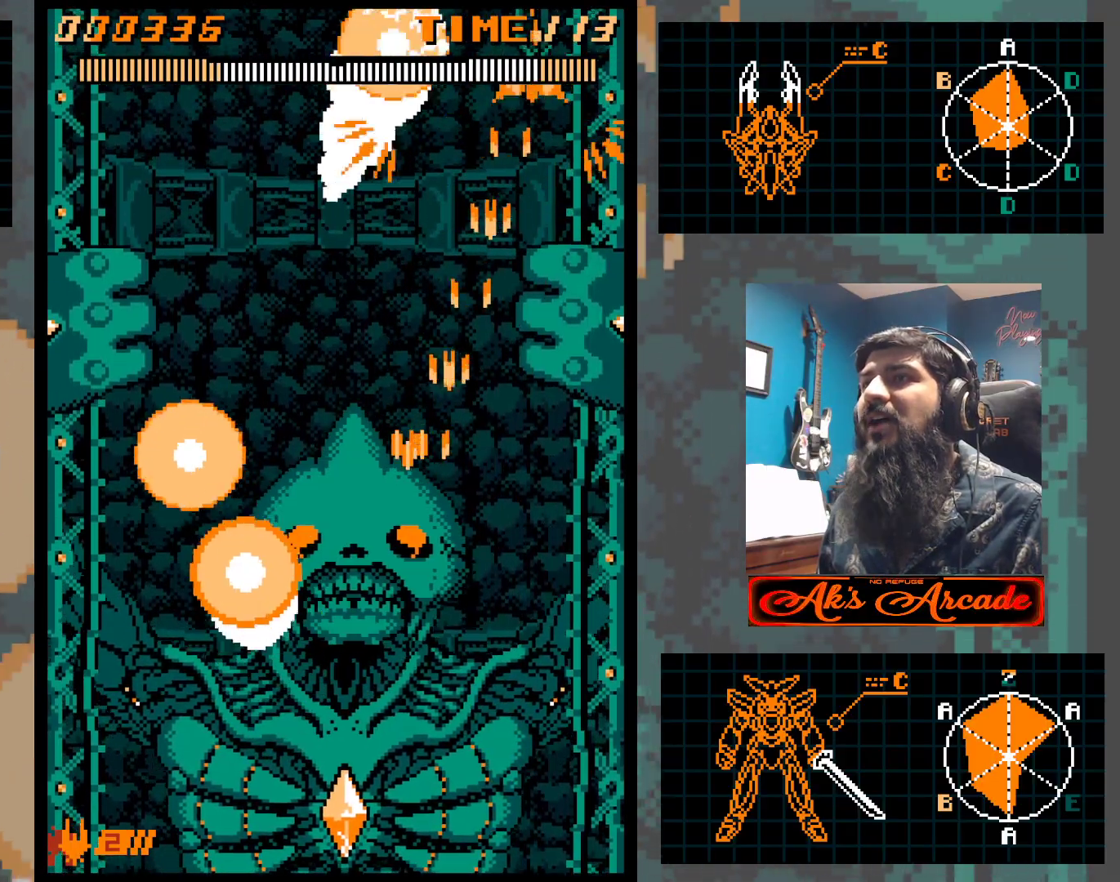
{"buttons": [], "left_stick": "up", "events": [[133, "left_stick", "center"], [483, "left_stick", "up"]]}
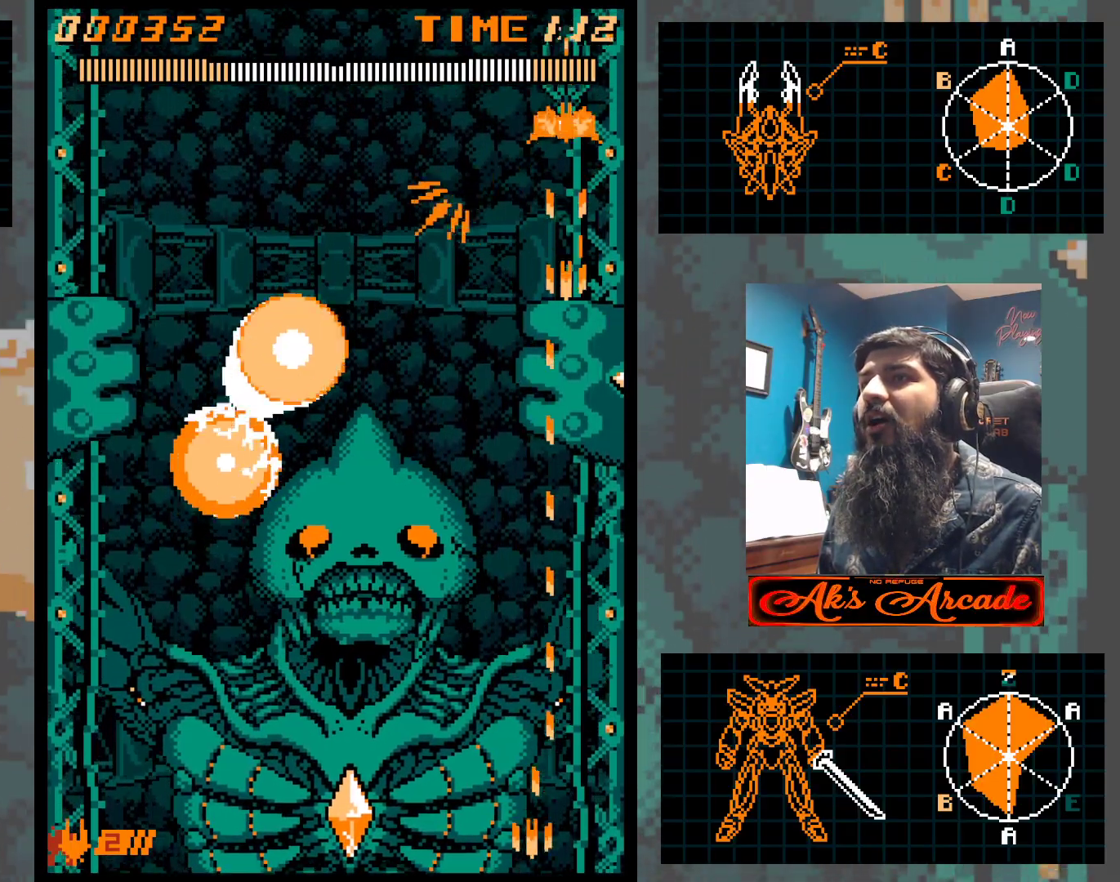
{"buttons": [], "left_stick": "center", "events": [[33, "left_stick", "up-left"], [200, "left_stick", "left"], [400, "left_stick", "center"]]}
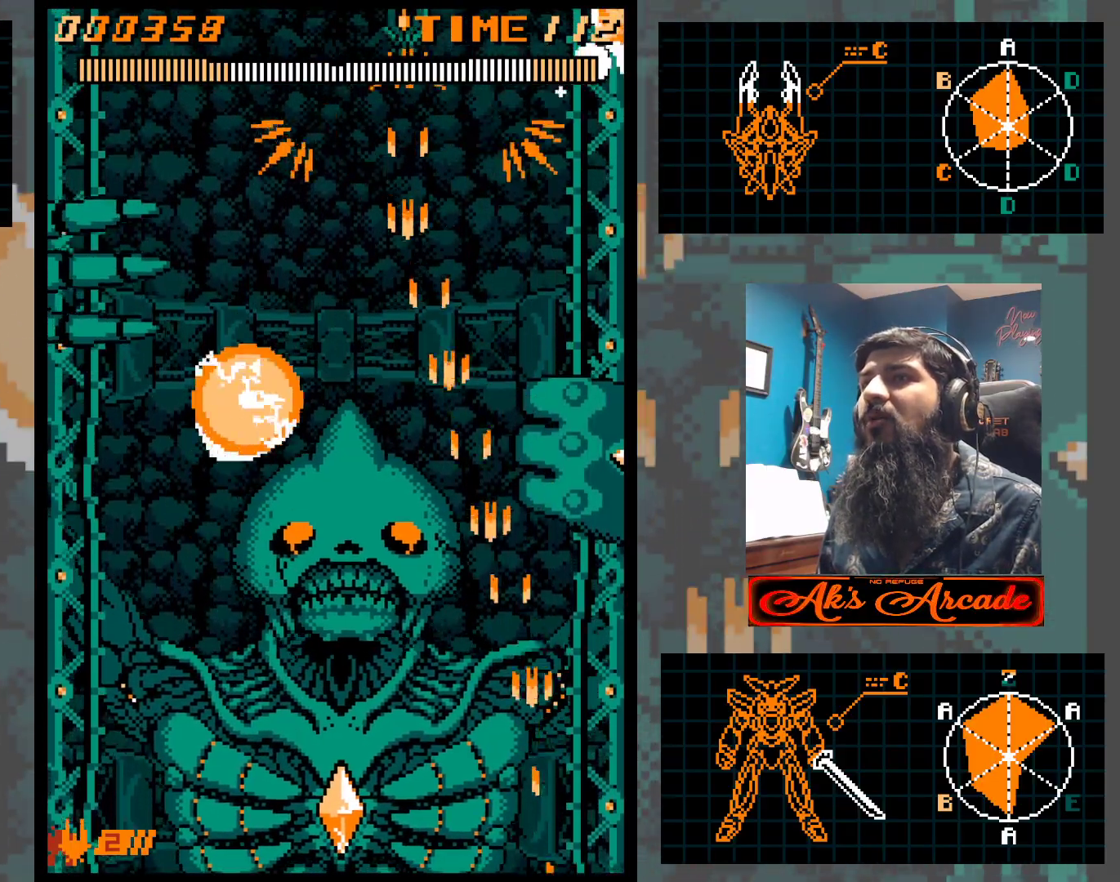
{"buttons": [], "left_stick": "down-right", "events": [[117, "left_stick", "right"], [333, "left_stick", "down-right"]]}
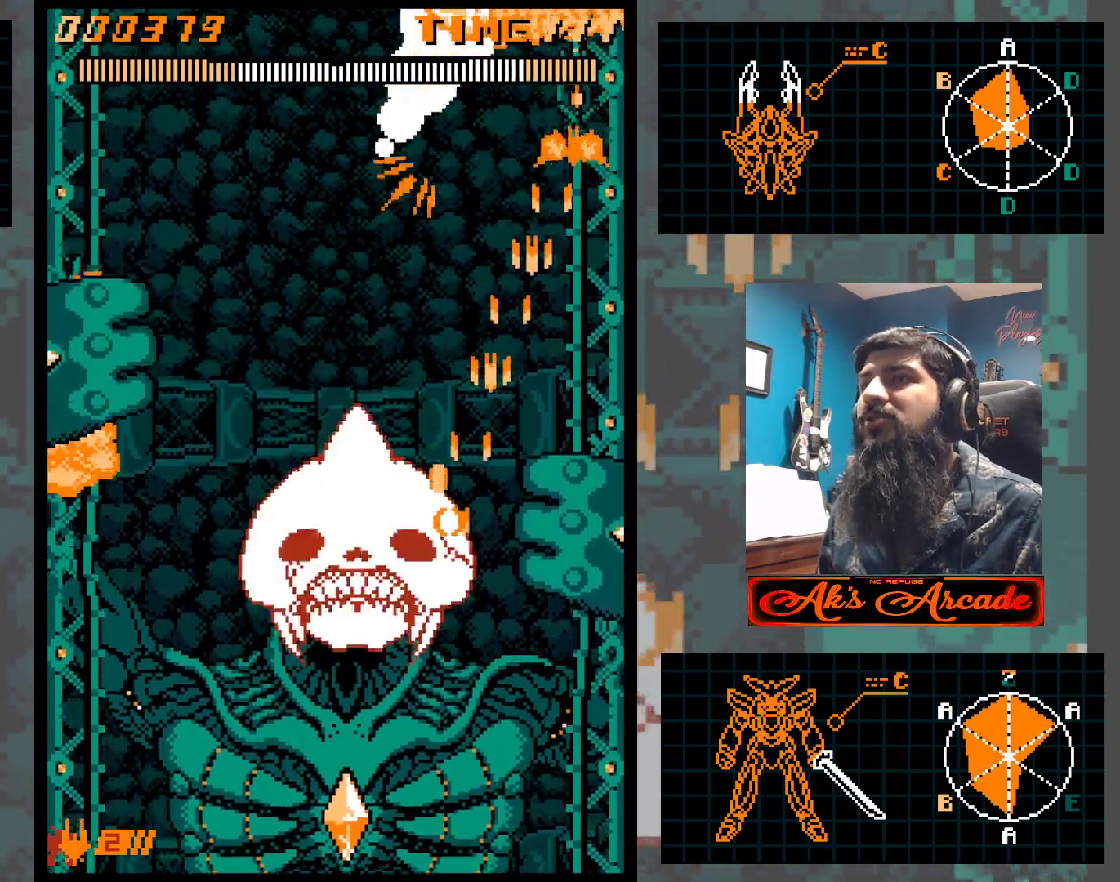
{"buttons": [], "left_stick": "center", "events": [[267, "left_stick", "center"]]}
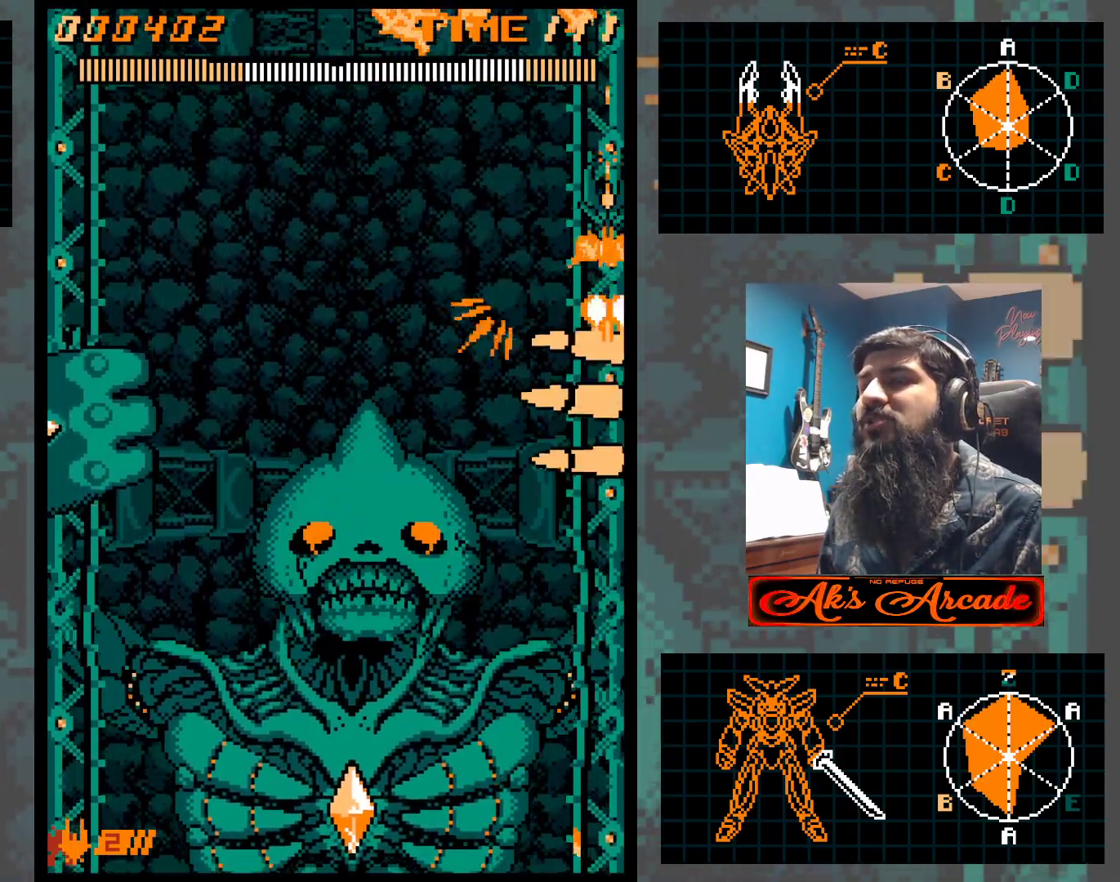
{"buttons": [], "left_stick": "center", "events": [[100, "left_stick", "up"], [350, "left_stick", "center"]]}
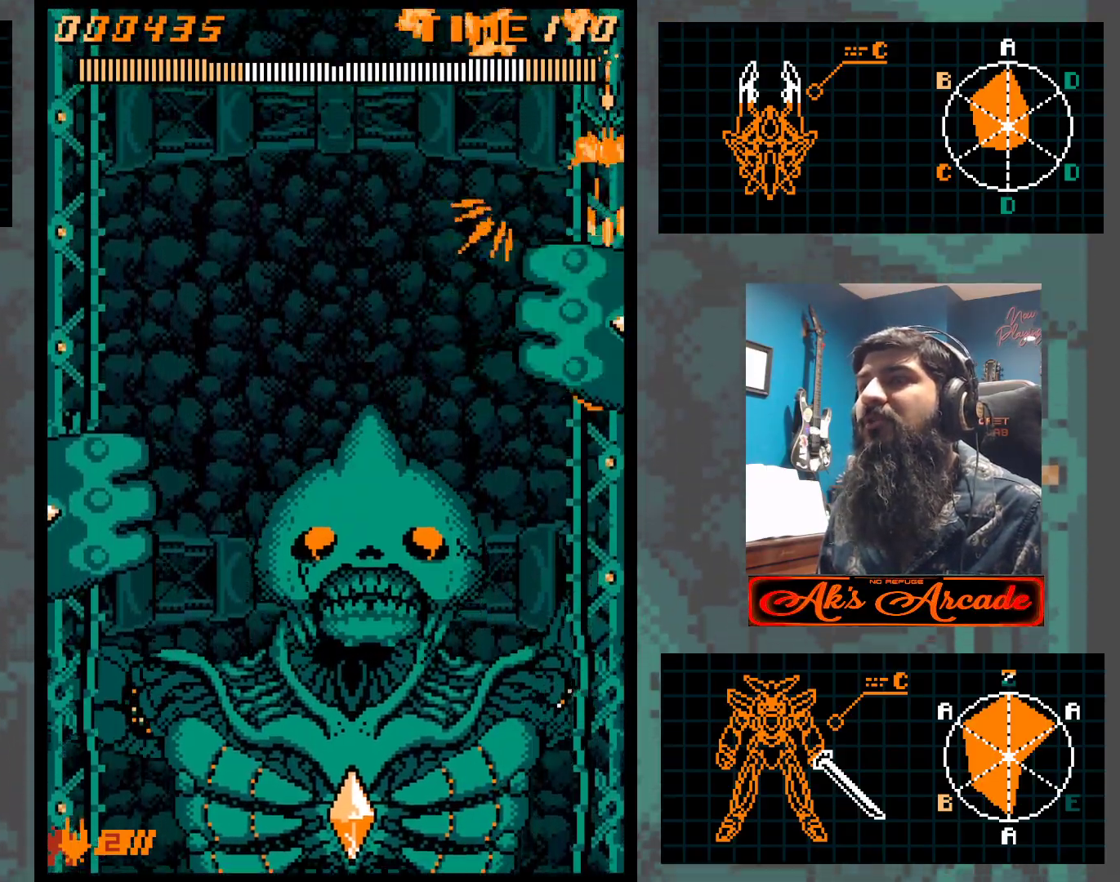
{"buttons": [], "left_stick": "left", "events": [[150, "left_stick", "down"], [200, "left_stick", "center"], [350, "left_stick", "down"], [467, "left_stick", "left"]]}
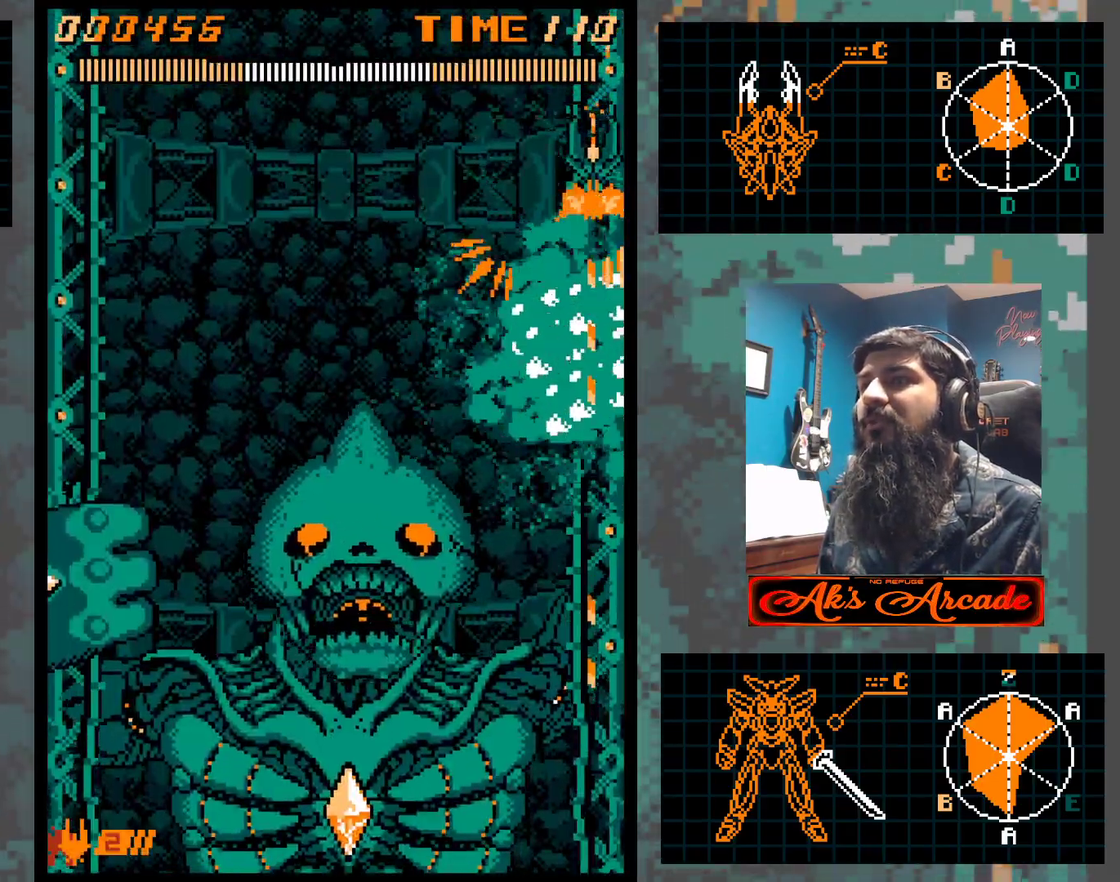
{"buttons": [], "left_stick": "left", "events": []}
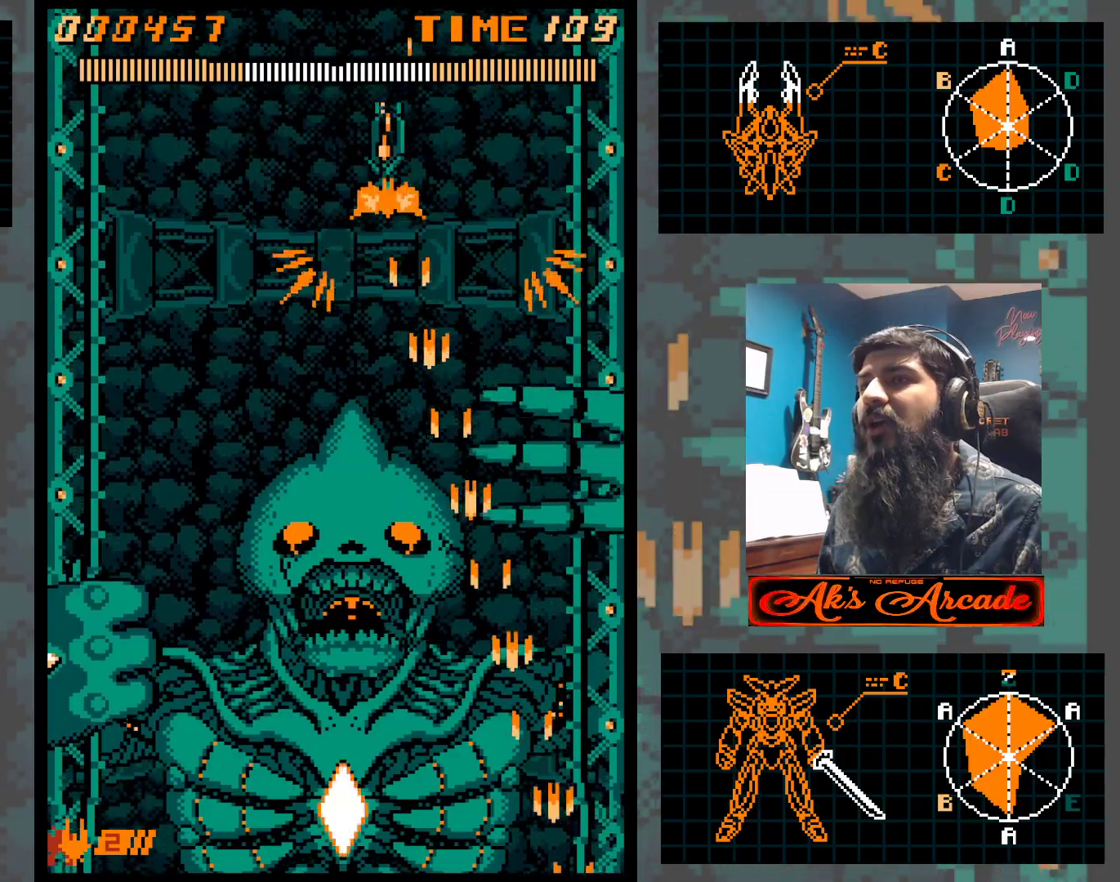
{"buttons": [], "left_stick": "center", "events": [[17, "left_stick", "center"]]}
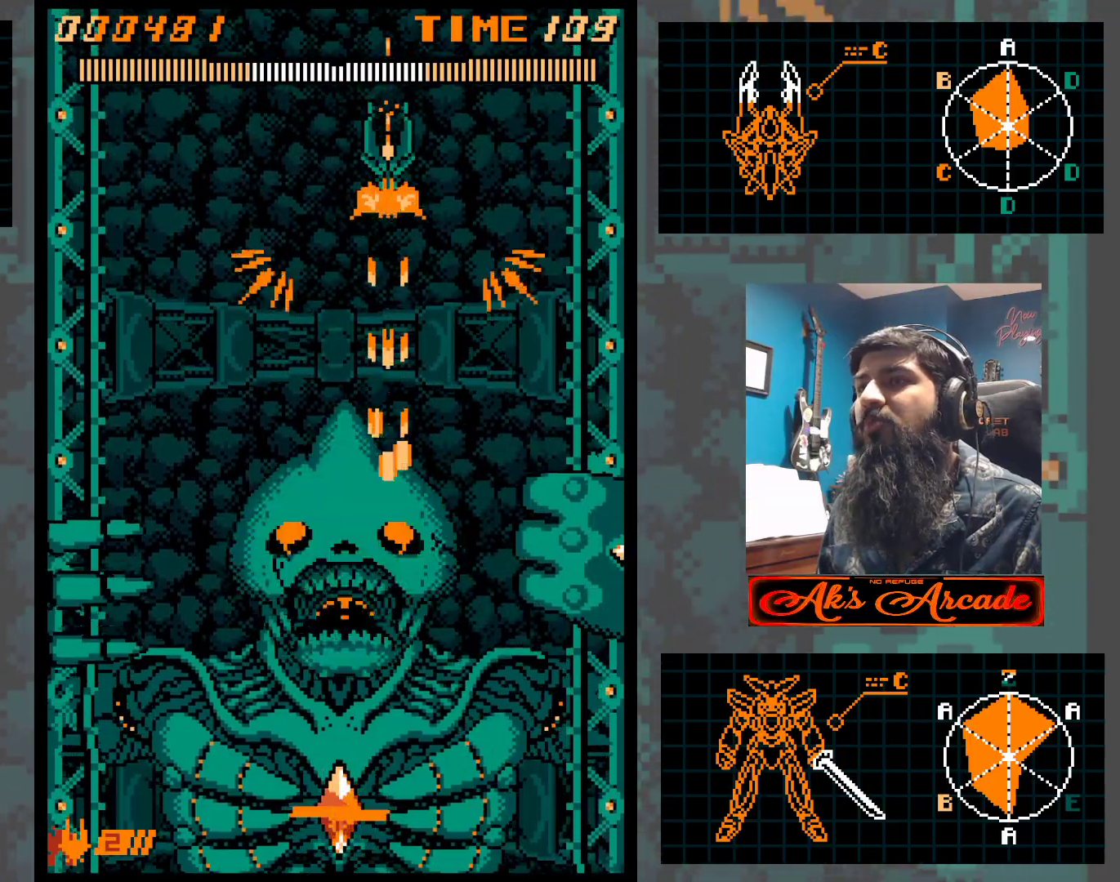
{"buttons": [], "left_stick": "center", "events": []}
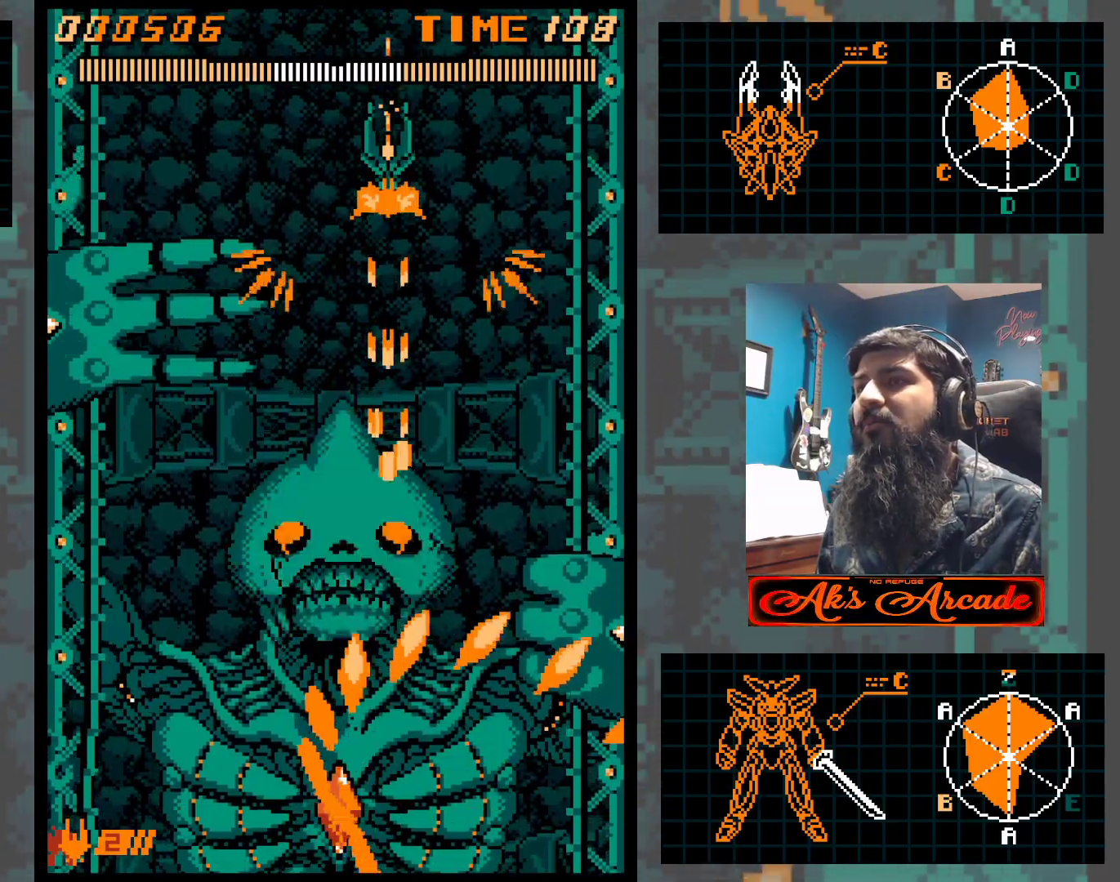
{"buttons": [], "left_stick": "up", "events": [[467, "left_stick", "up"]]}
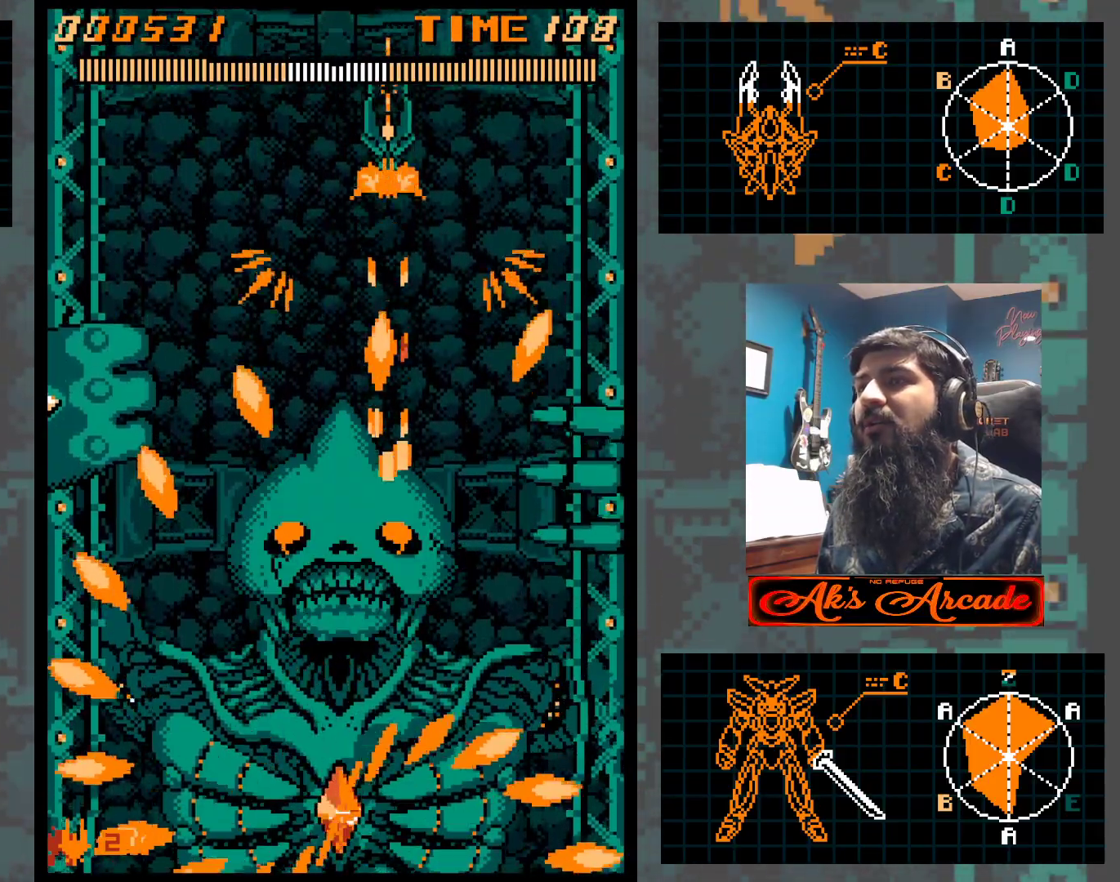
{"buttons": [], "left_stick": "center", "events": [[100, "left_stick", "left"], [200, "left_stick", "center"]]}
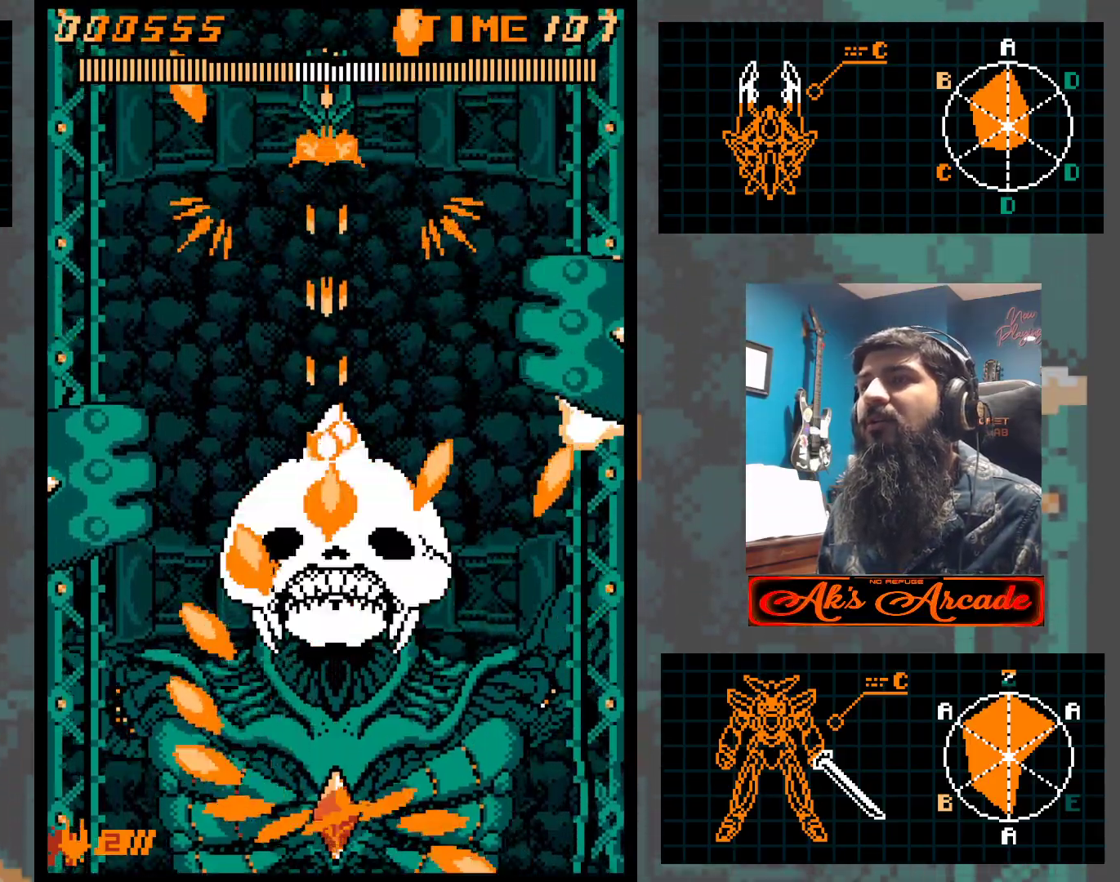
{"buttons": [], "left_stick": "center", "events": [[367, "left_stick", "right"], [483, "left_stick", "center"]]}
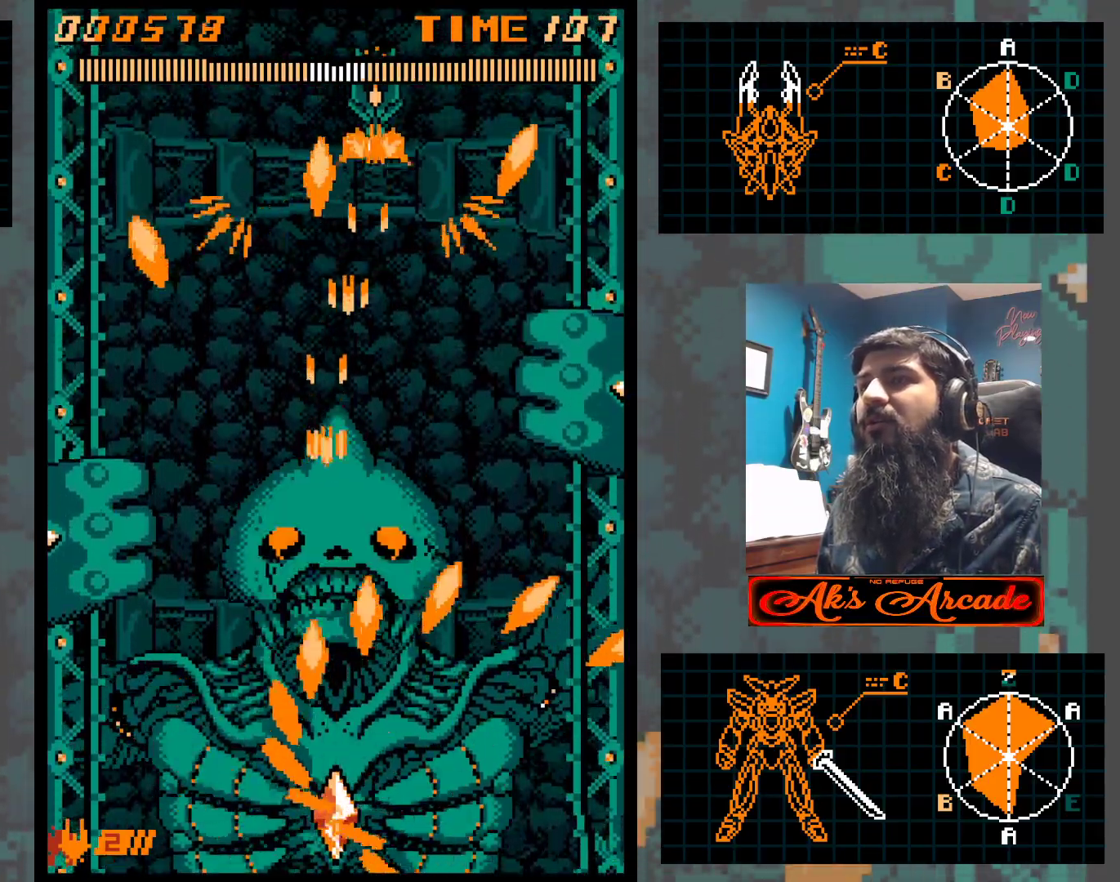
{"buttons": [], "left_stick": "left", "events": [[483, "left_stick", "left"]]}
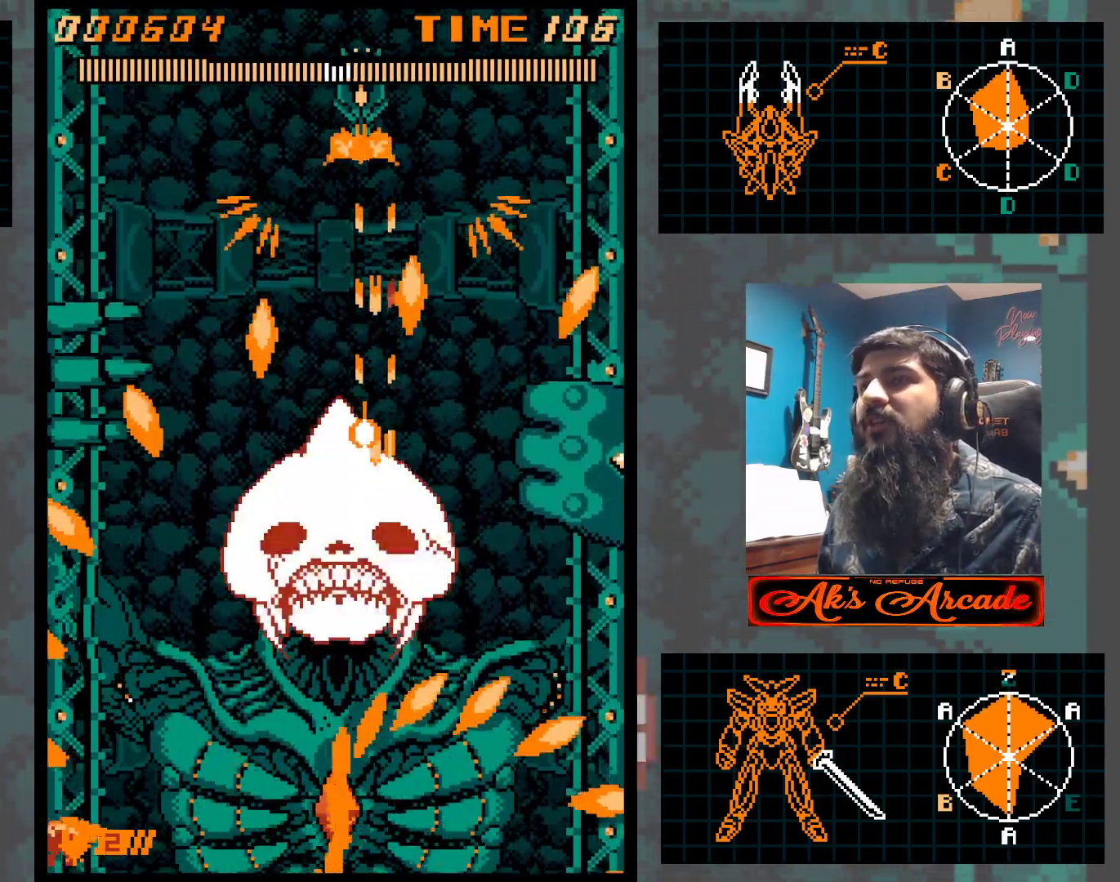
{"buttons": [], "left_stick": "center", "events": [[83, "left_stick", "center"]]}